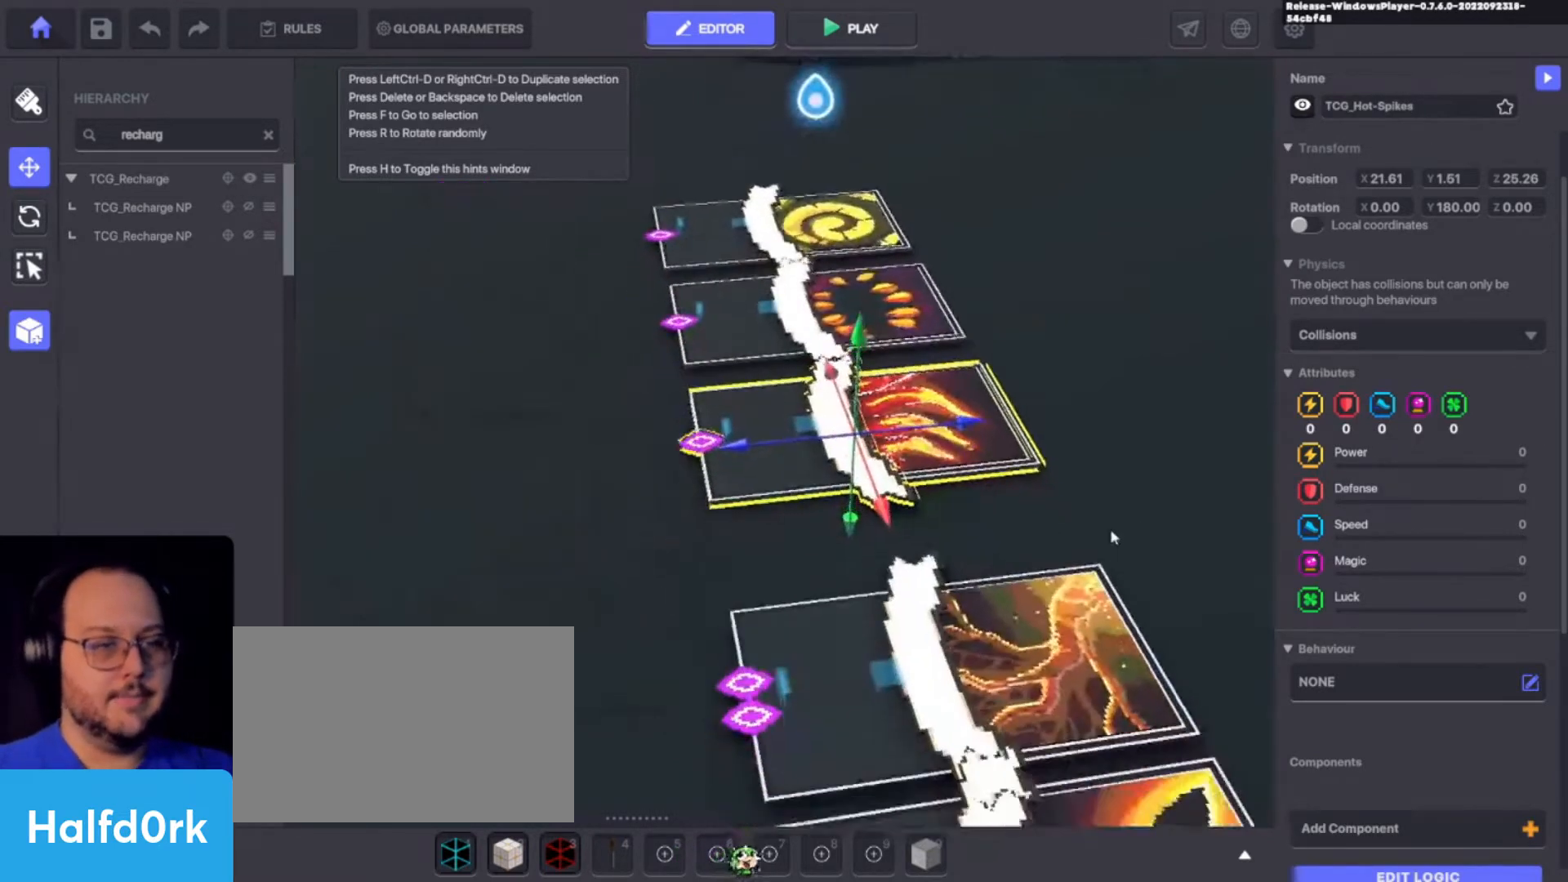
Gameplay with keyboard and mouse; each line is a JSON object with the keys held at the frame after it. "events" lists presses ("down") and releases ("up") of "1", "2", "3", "4", "a", "alt", "c", "caps_lock", "ctrl", "d", "e", "f", "i", "o", "p", "q", "r", "s", "shift", "tab", "u", "v", "w", "x" and "z" between this image and that frame as [ms after this image, input, new state], when the widget could be followed in between. No other keys are recorded. Mouse buttons are not recorded. Not read: mouse_move.
{"keys": [], "events": [[233, "s", "up"], [267, "c", "up"]]}
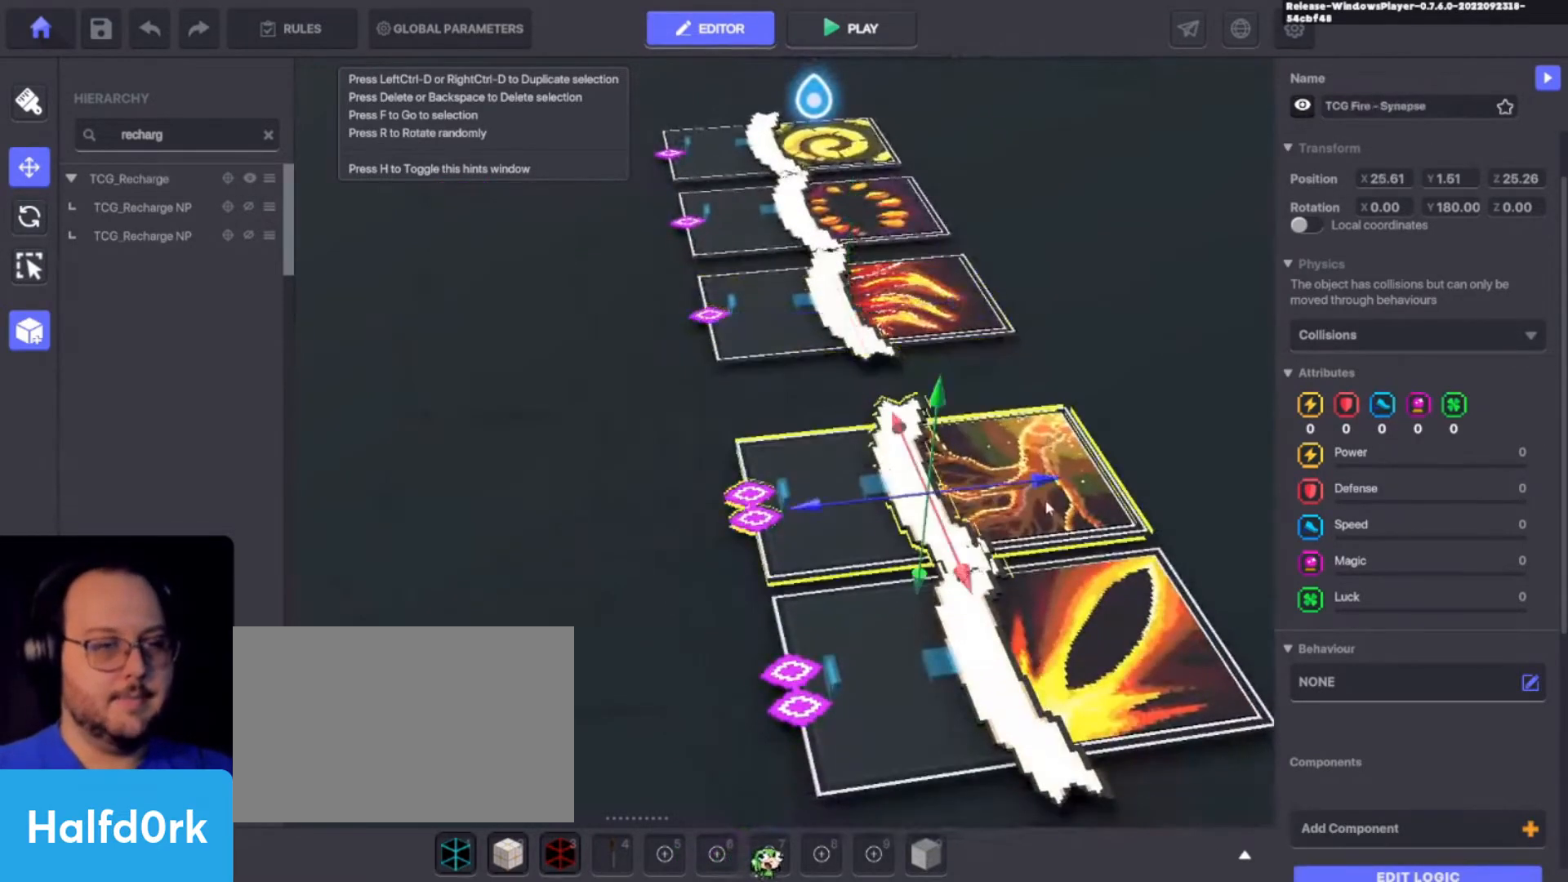
{"keys": [], "events": [[167, "f", "down"], [200, "f", "up"]]}
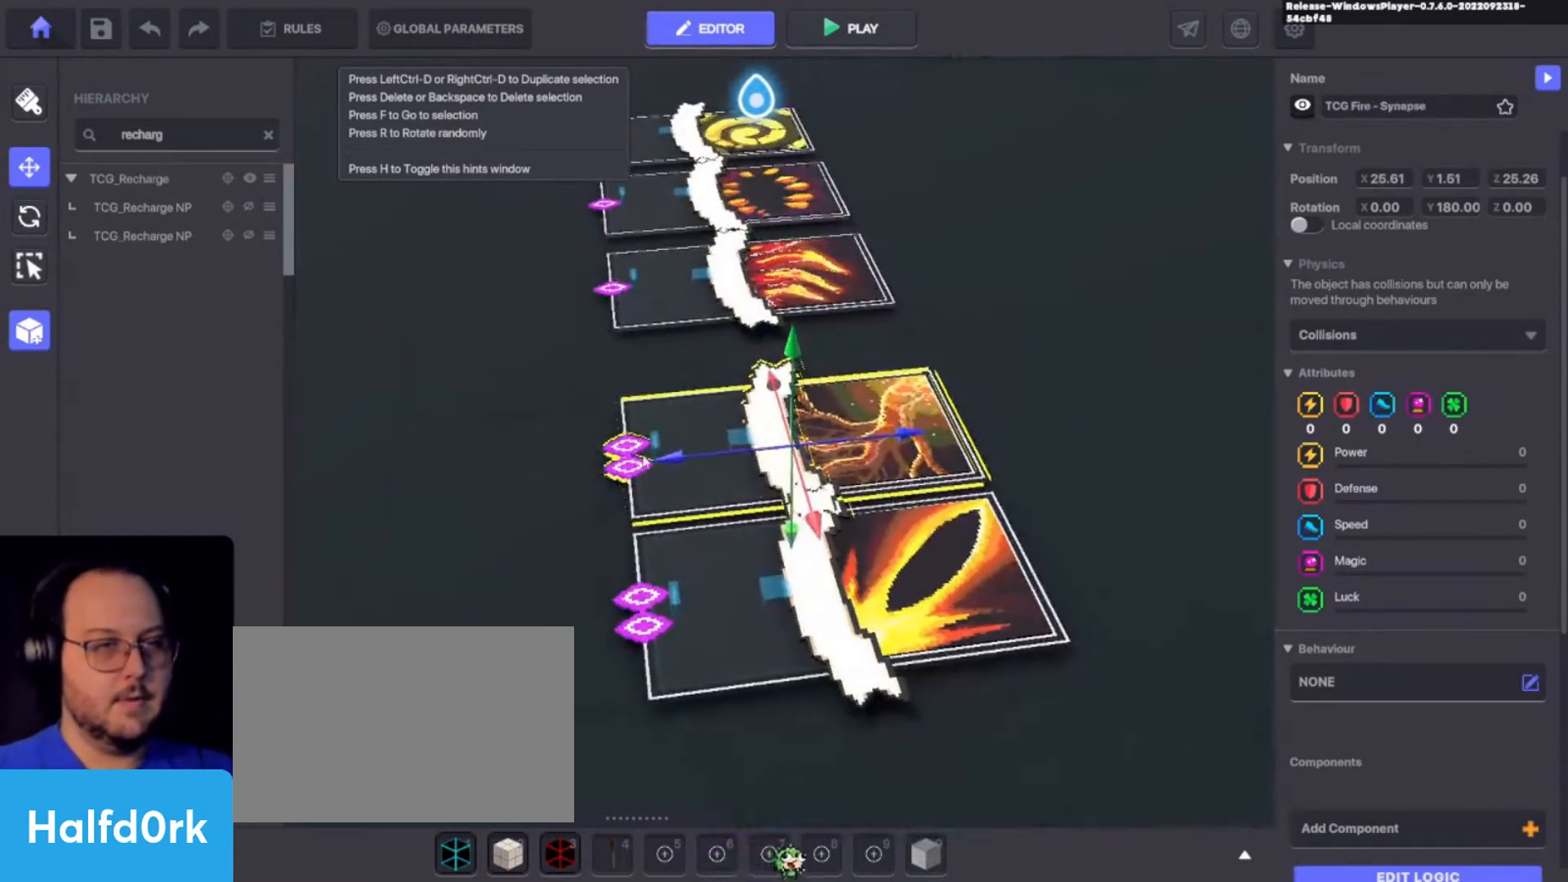
{"keys": ["d"], "events": [[500, "d", "down"]]}
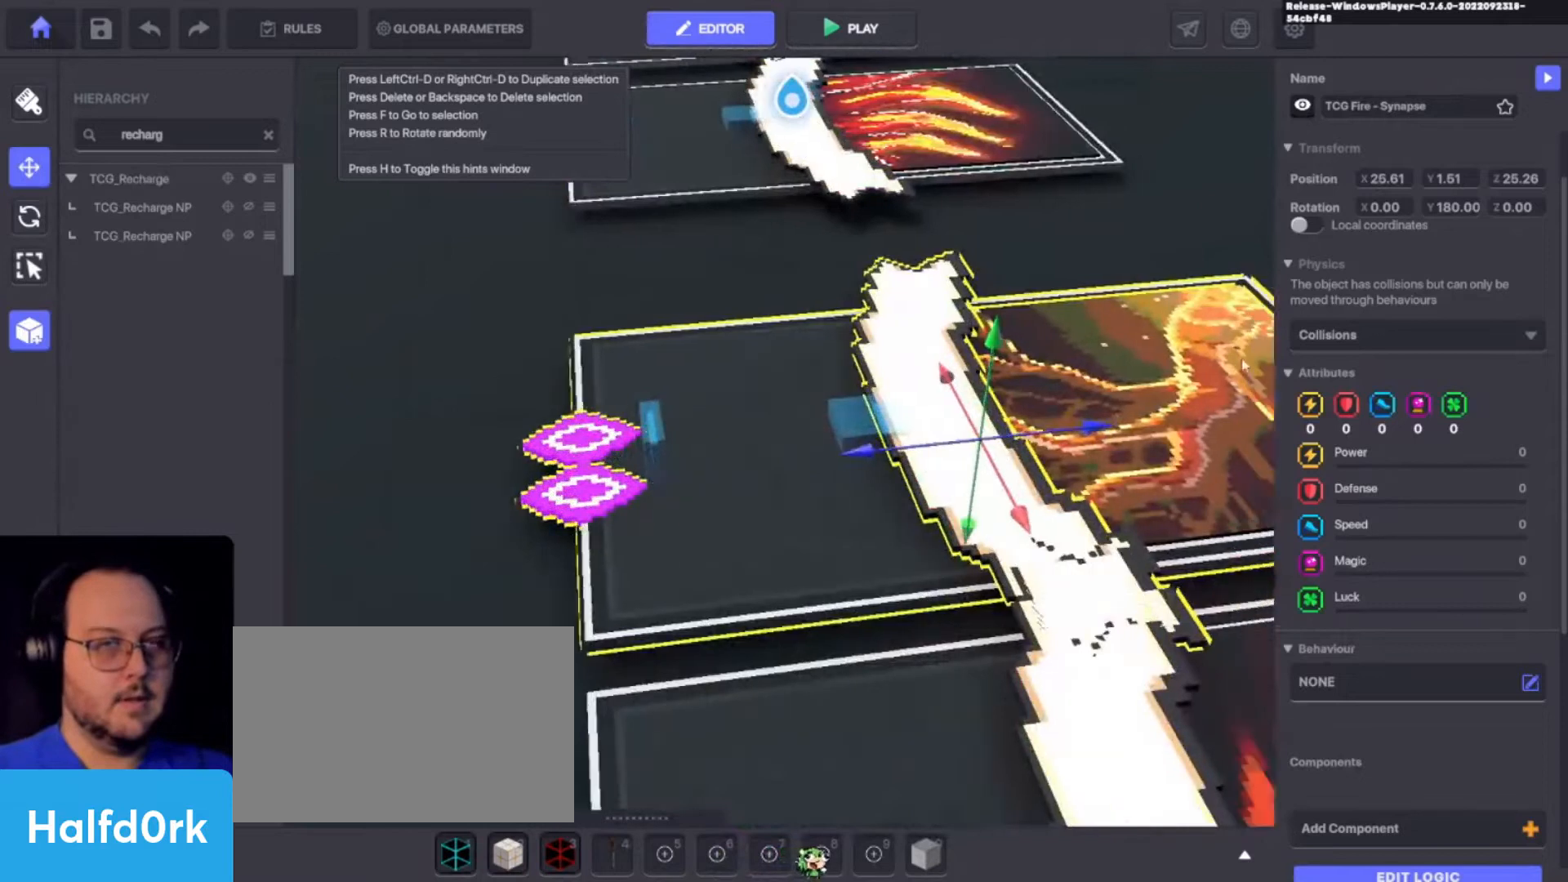
{"keys": [], "events": [[267, "d", "up"]]}
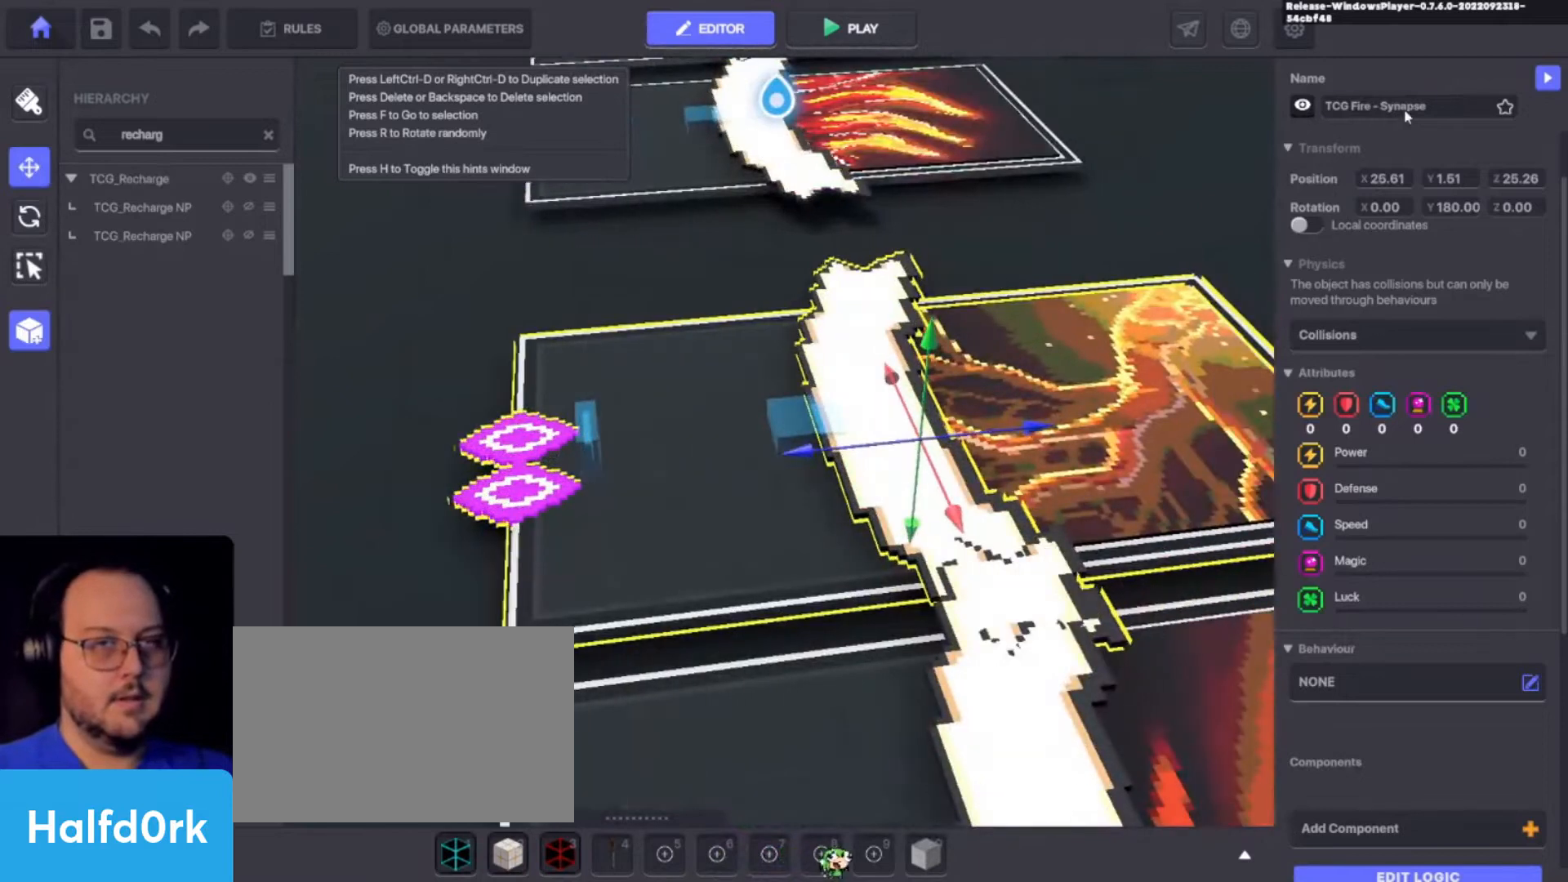
{"keys": [], "events": []}